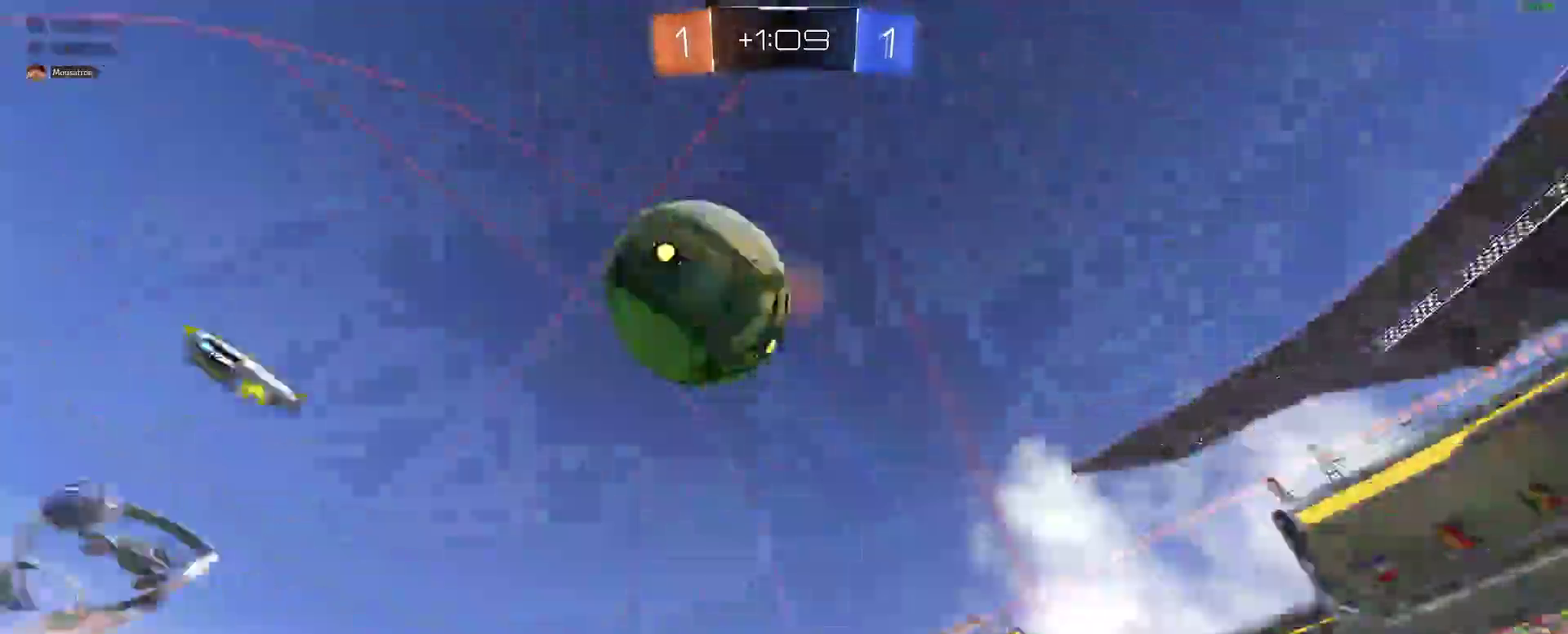
Gameplay with a controller (Xbox layout); each line is a JSON object with the inputs held at the frame after it. "events" lists button and stick changes between this image and that frame as [ms after this image, input, new state], when the widget could be followed in between. Not read: L1 R1.
{"buttons": [], "left_stick": "up-right", "right_stick": "center"}
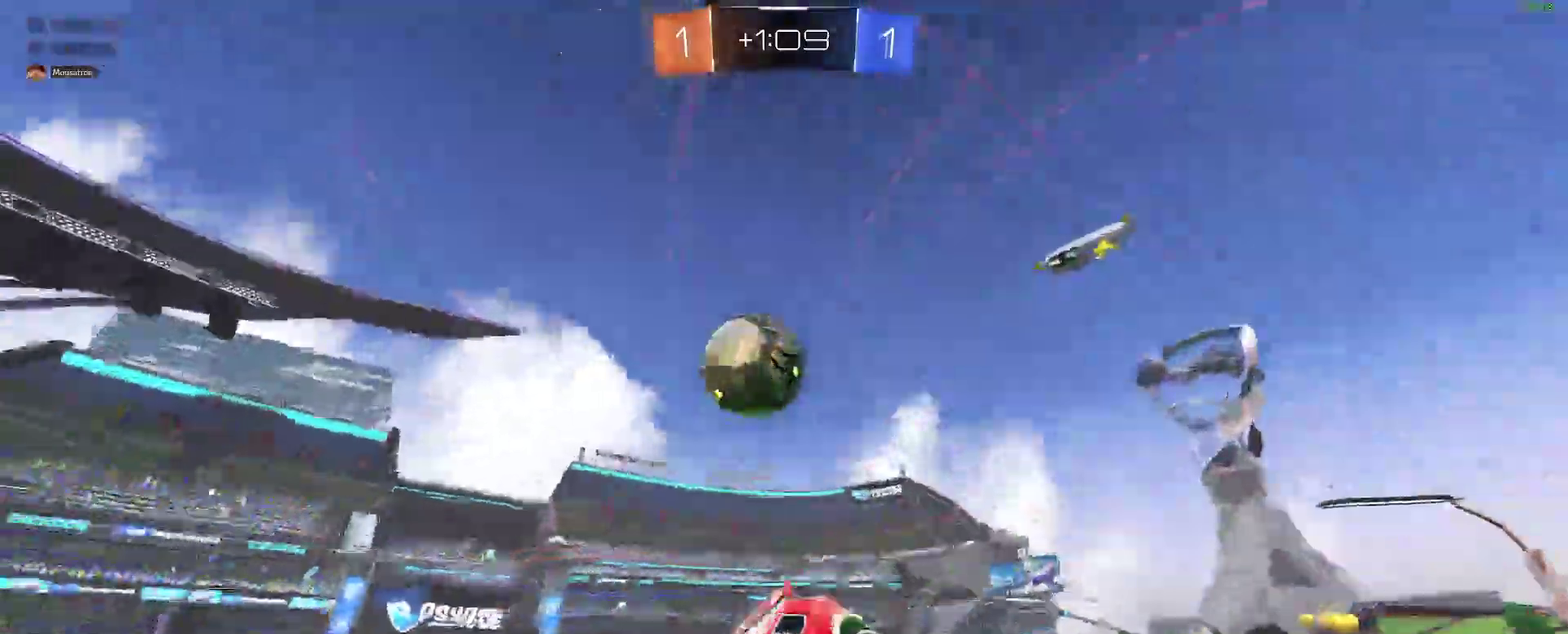
{"buttons": ["R2"], "left_stick": "center", "right_stick": "center"}
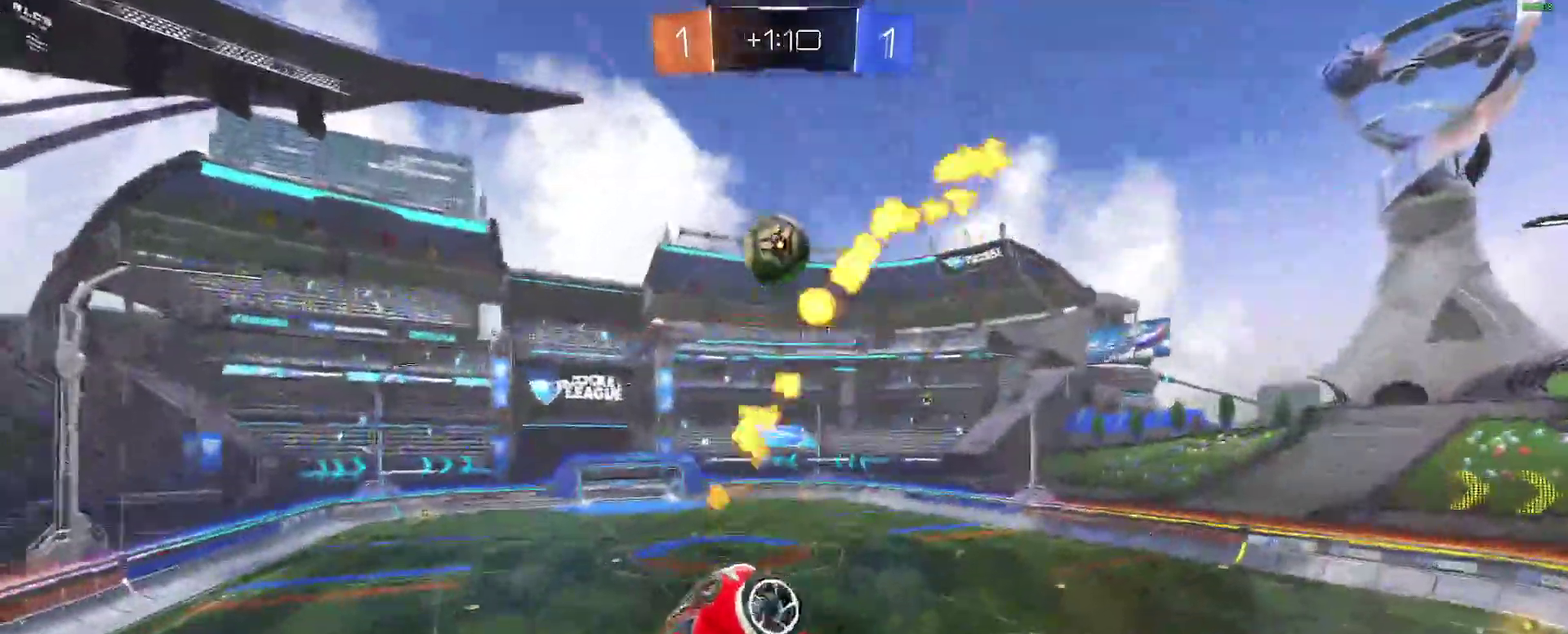
{"buttons": ["R2"], "left_stick": "left", "right_stick": "center", "events": [[33, "B", "down"], [100, "B", "up"], [100, "L2", "down"], [100, "left_stick", "left"], [433, "L2", "up"]]}
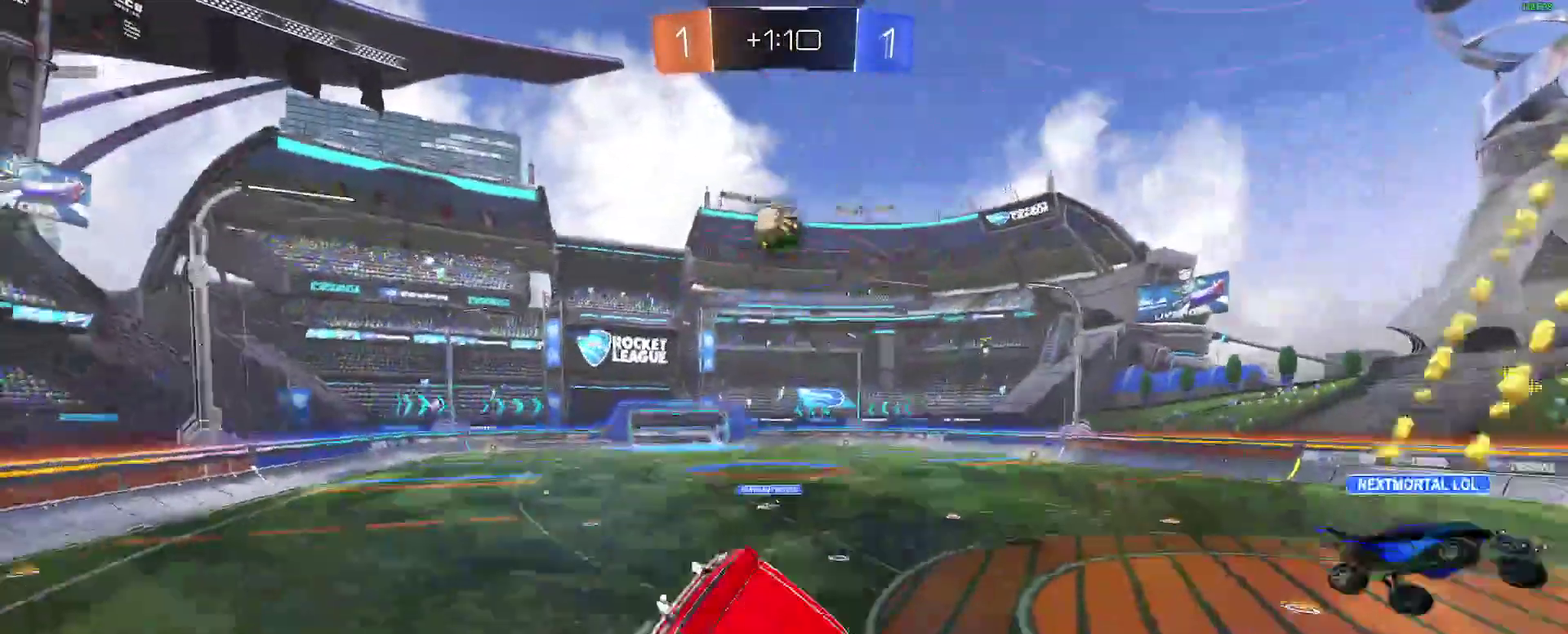
{"buttons": ["R2"], "left_stick": "right", "right_stick": "center", "events": [[233, "left_stick", "center"], [467, "left_stick", "right"]]}
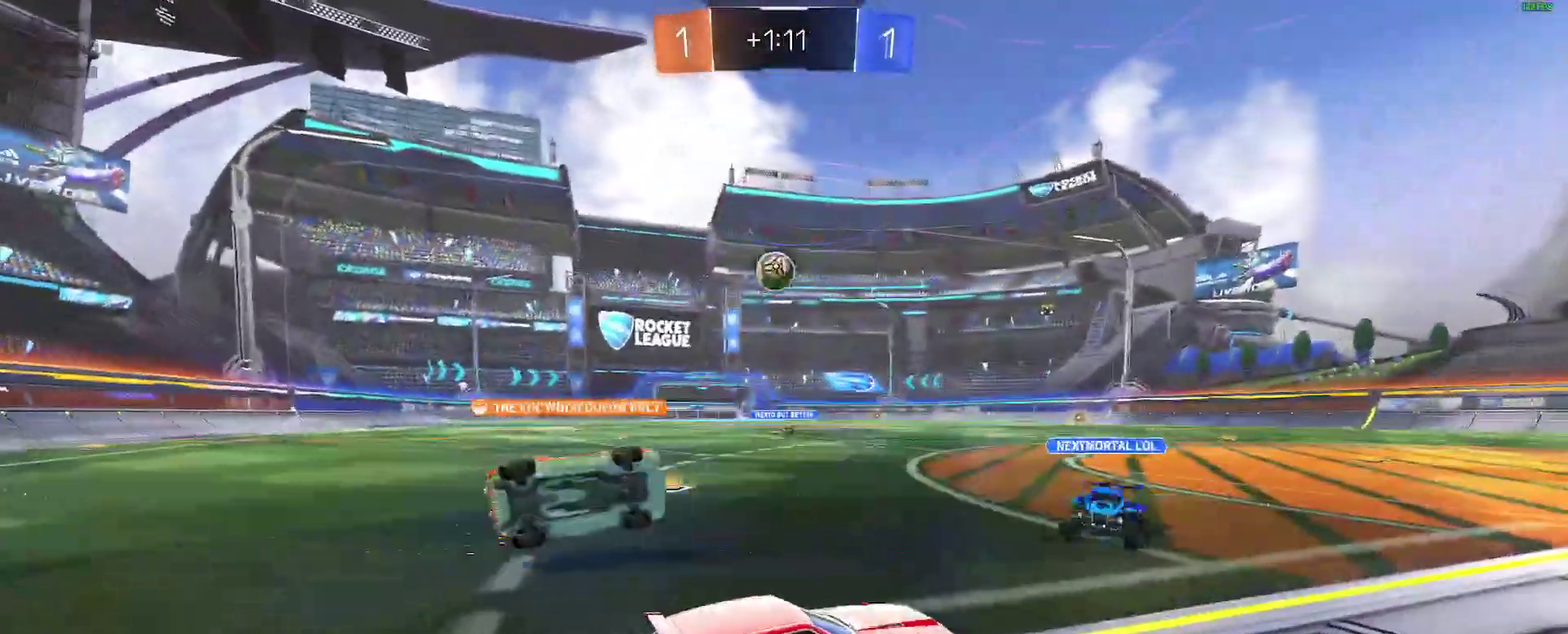
{"buttons": ["R2"], "left_stick": "left", "right_stick": "center", "events": [[67, "left_stick", "center"], [317, "left_stick", "left"]]}
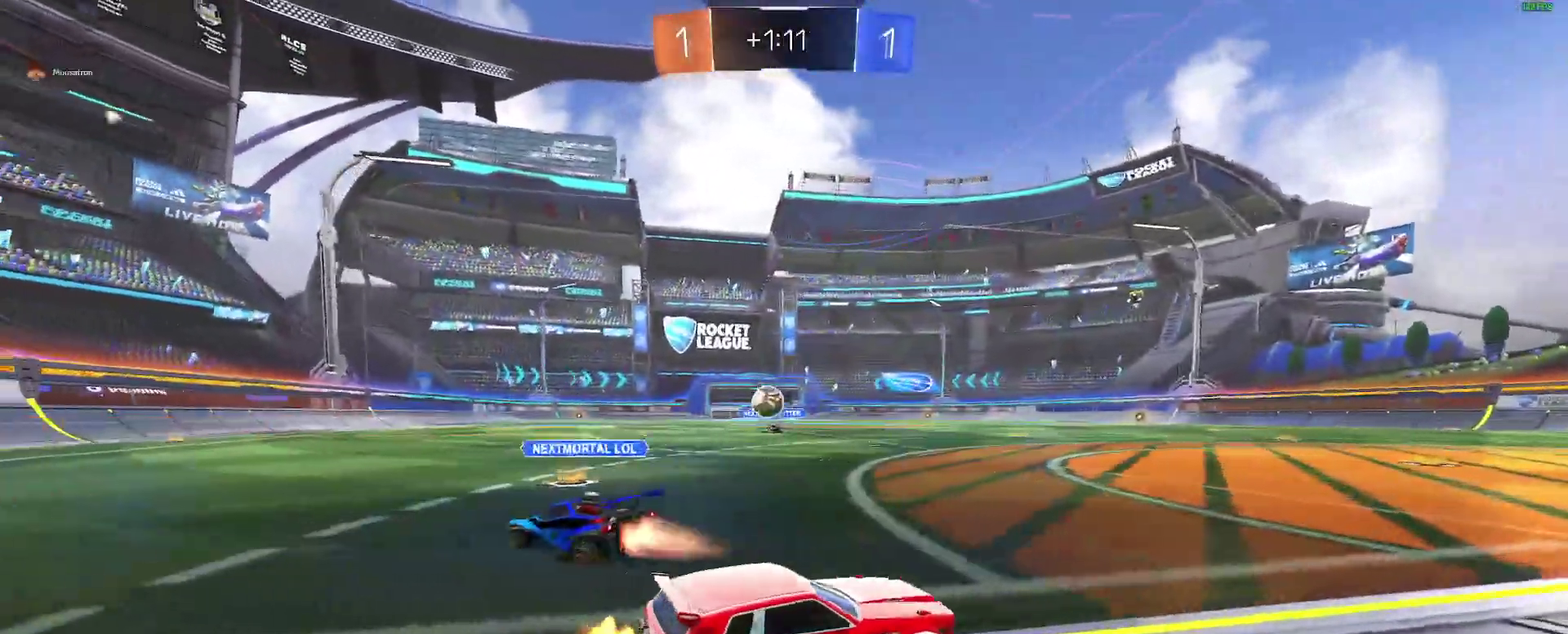
{"buttons": ["R2"], "left_stick": "center", "right_stick": "center", "events": [[450, "left_stick", "center"]]}
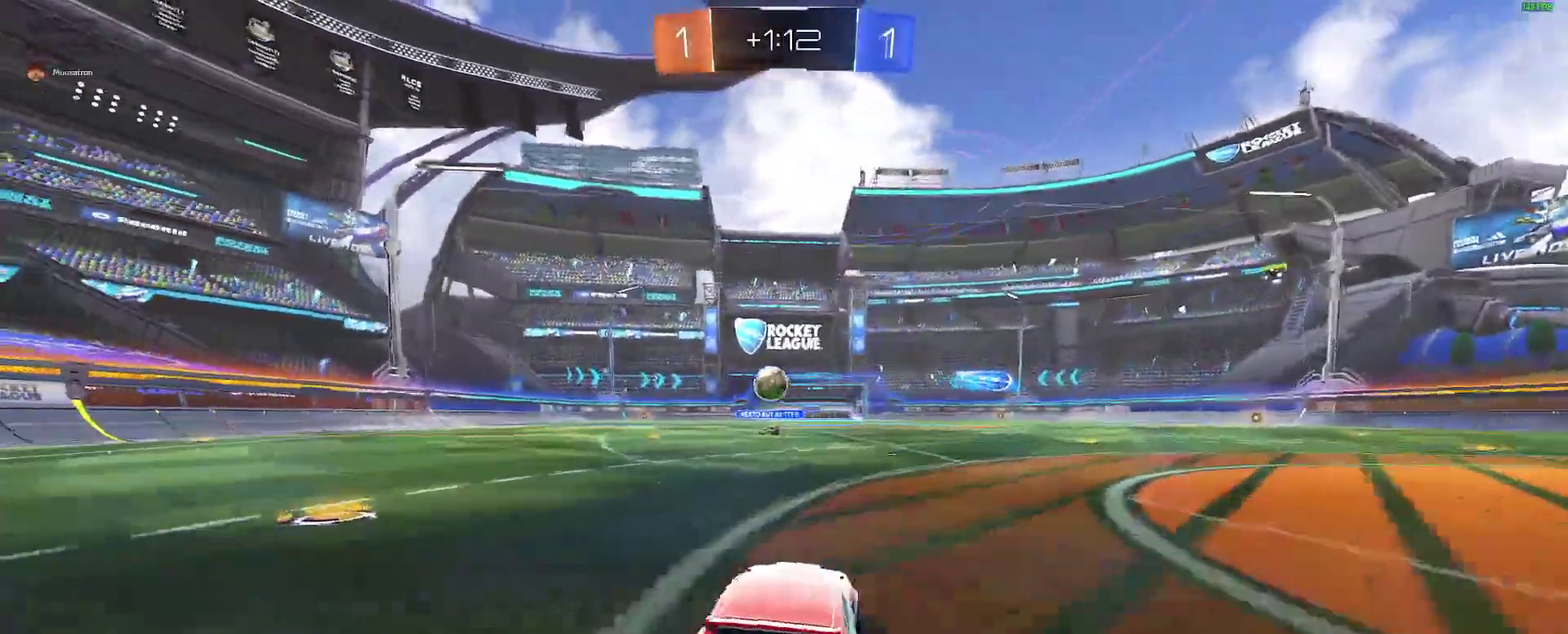
{"buttons": ["R2"], "left_stick": "center", "right_stick": "center", "events": [[67, "left_stick", "left"], [183, "left_stick", "center"]]}
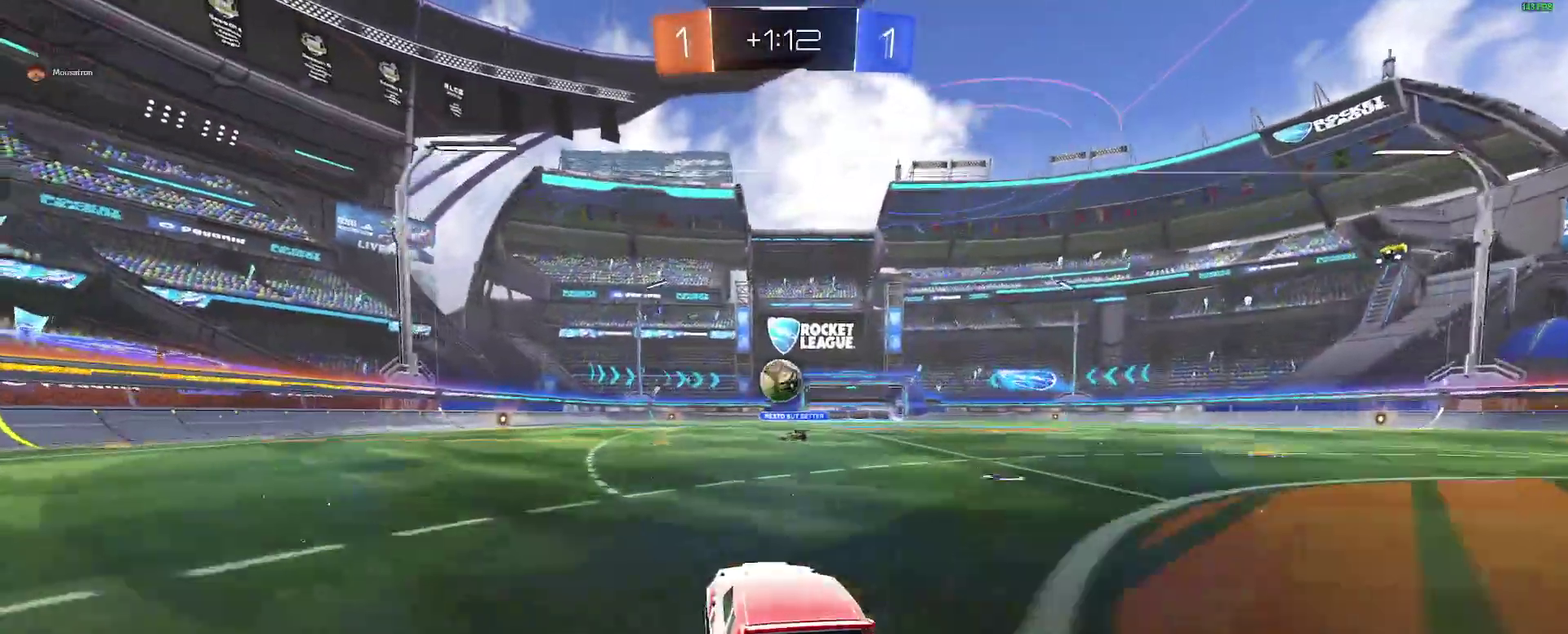
{"buttons": [], "left_stick": "left", "right_stick": "center", "events": [[167, "left_stick", "left"], [233, "left_stick", "center"], [283, "L2", "down"], [283, "R2", "up"], [300, "left_stick", "right"], [383, "left_stick", "center"], [450, "left_stick", "left"], [500, "L2", "up"]]}
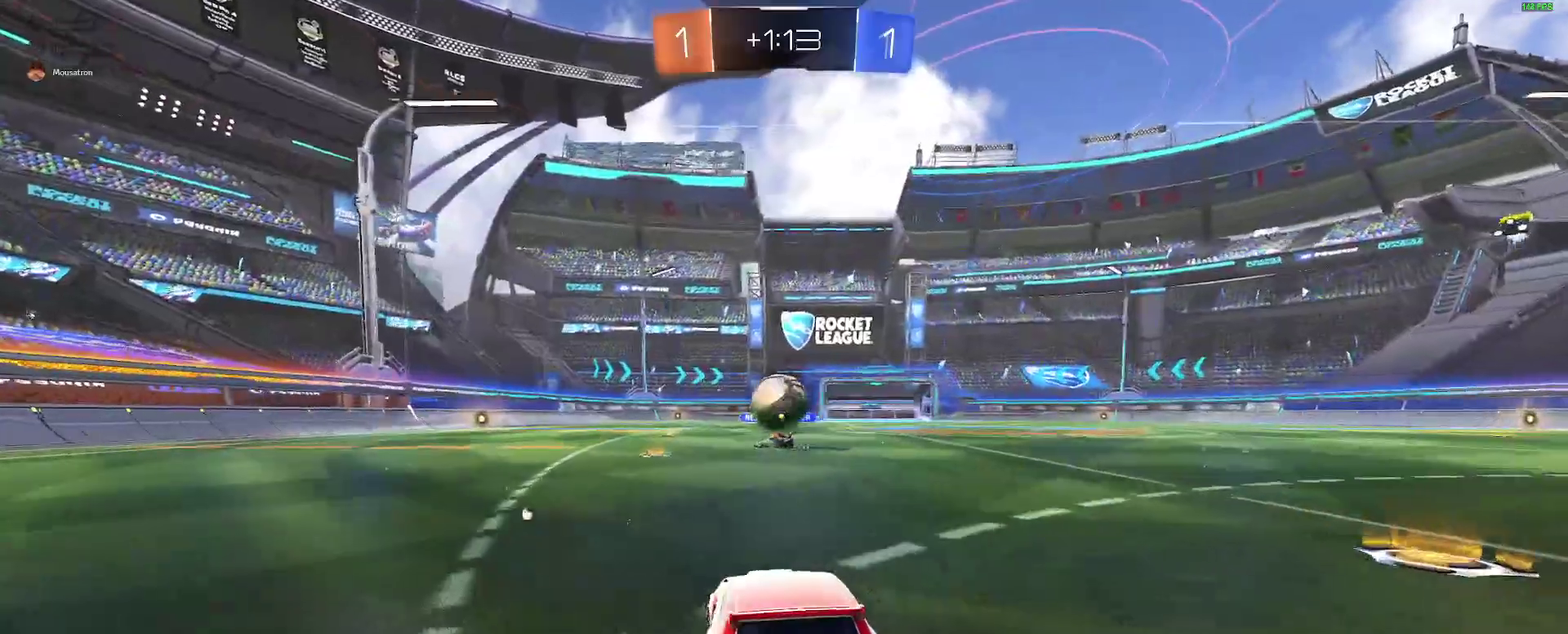
{"buttons": ["R2"], "left_stick": "right", "right_stick": "center", "events": [[33, "left_stick", "center"], [83, "R2", "down"], [83, "left_stick", "right"]]}
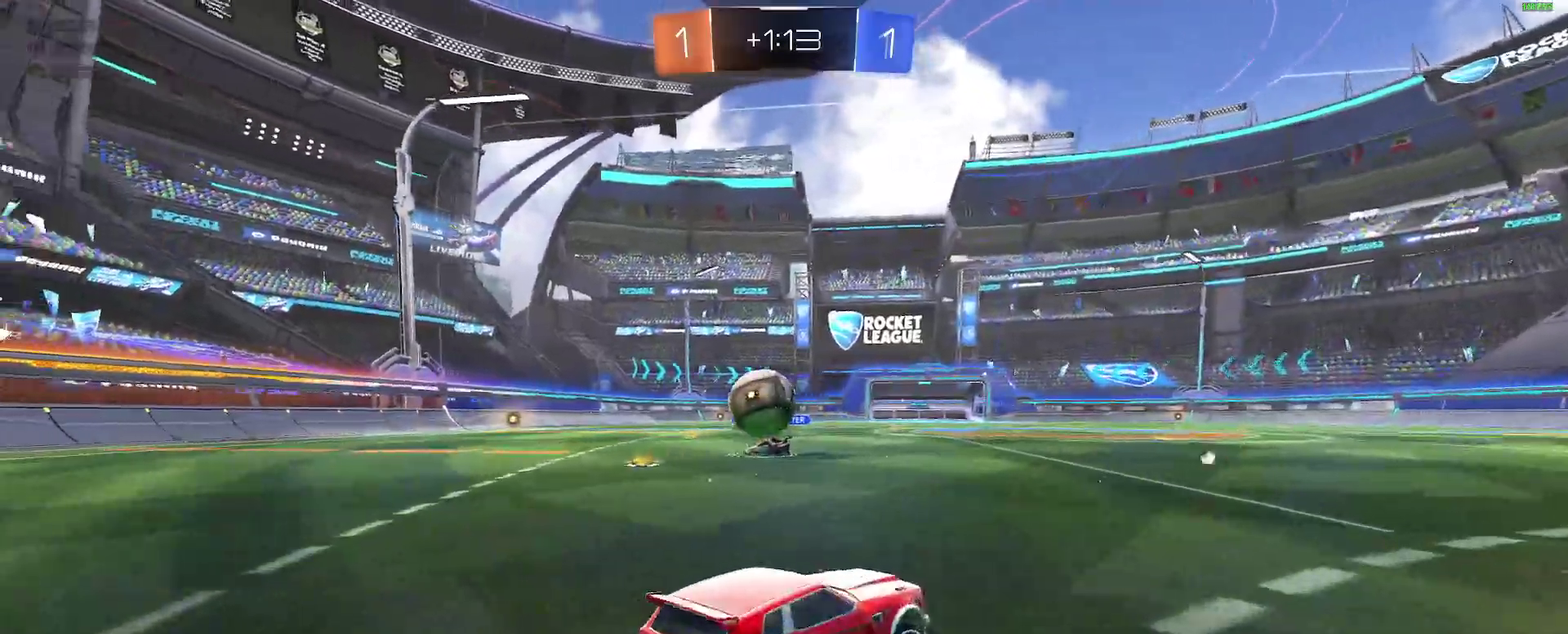
{"buttons": ["R2"], "left_stick": "right", "right_stick": "center", "events": []}
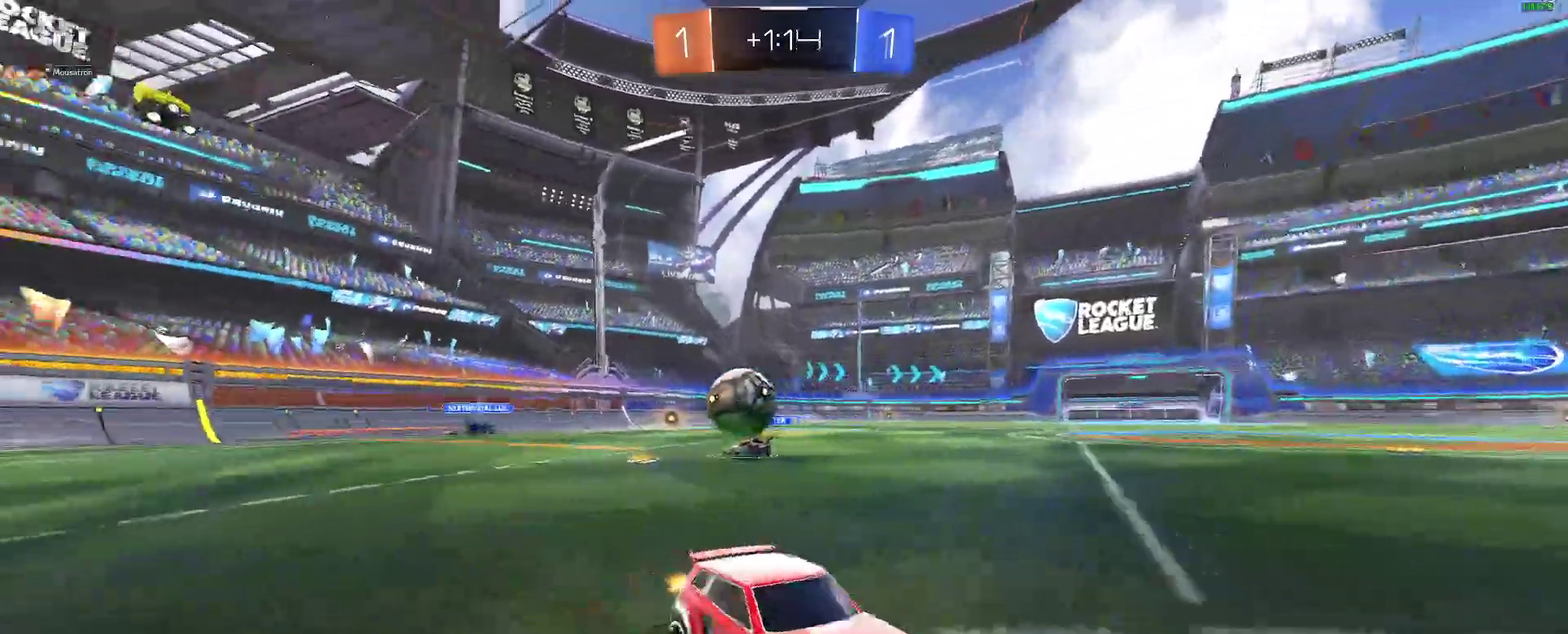
{"buttons": ["R2"], "left_stick": "right", "right_stick": "center", "events": []}
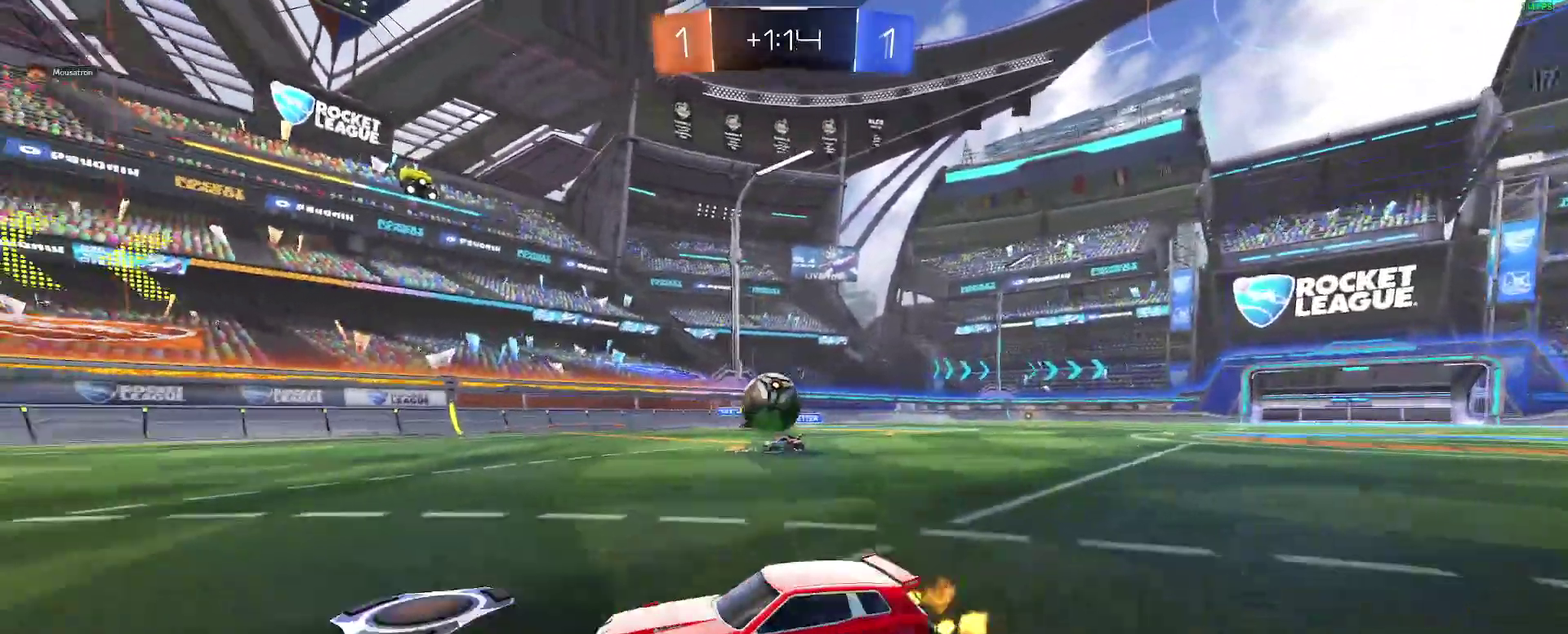
{"buttons": ["A", "R2"], "left_stick": "down-left", "right_stick": "center", "events": [[367, "A", "down"], [383, "left_stick", "down-left"]]}
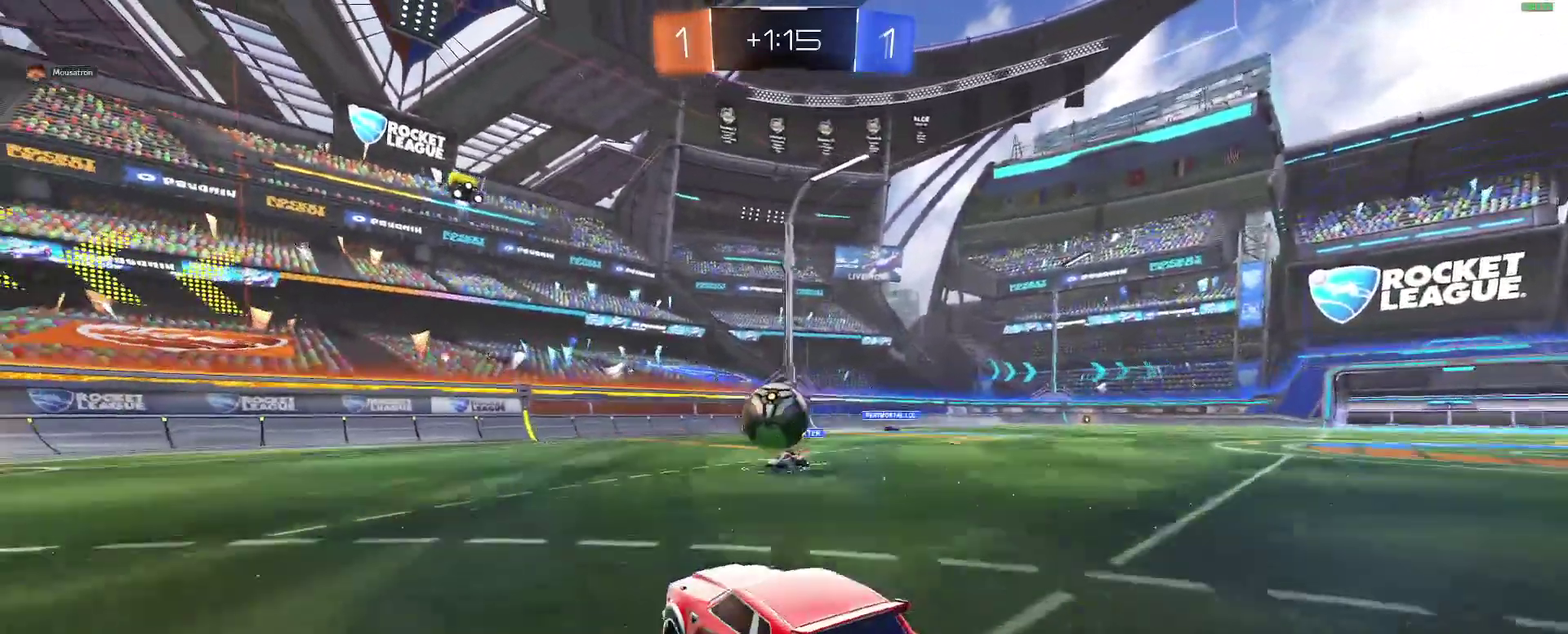
{"buttons": ["B", "R2"], "left_stick": "center", "right_stick": "center", "events": [[33, "A", "up"], [50, "L2", "down"], [100, "B", "down"], [150, "left_stick", "left"], [233, "left_stick", "up-left"], [267, "L2", "up"], [283, "left_stick", "center"]]}
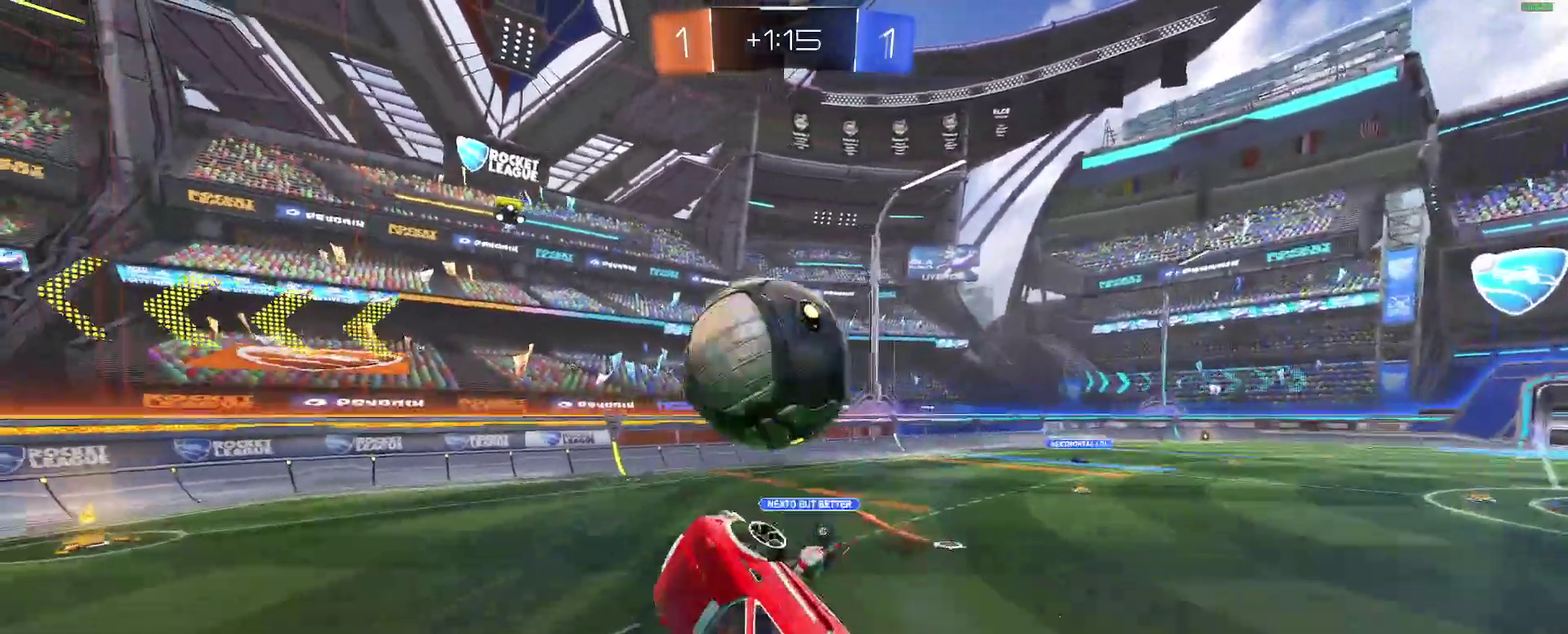
{"buttons": ["B", "R2"], "left_stick": "center", "right_stick": "center", "events": [[67, "B", "up"], [217, "R2", "up"], [217, "left_stick", "down-left"], [350, "R2", "down"], [400, "left_stick", "center"], [500, "B", "down"]]}
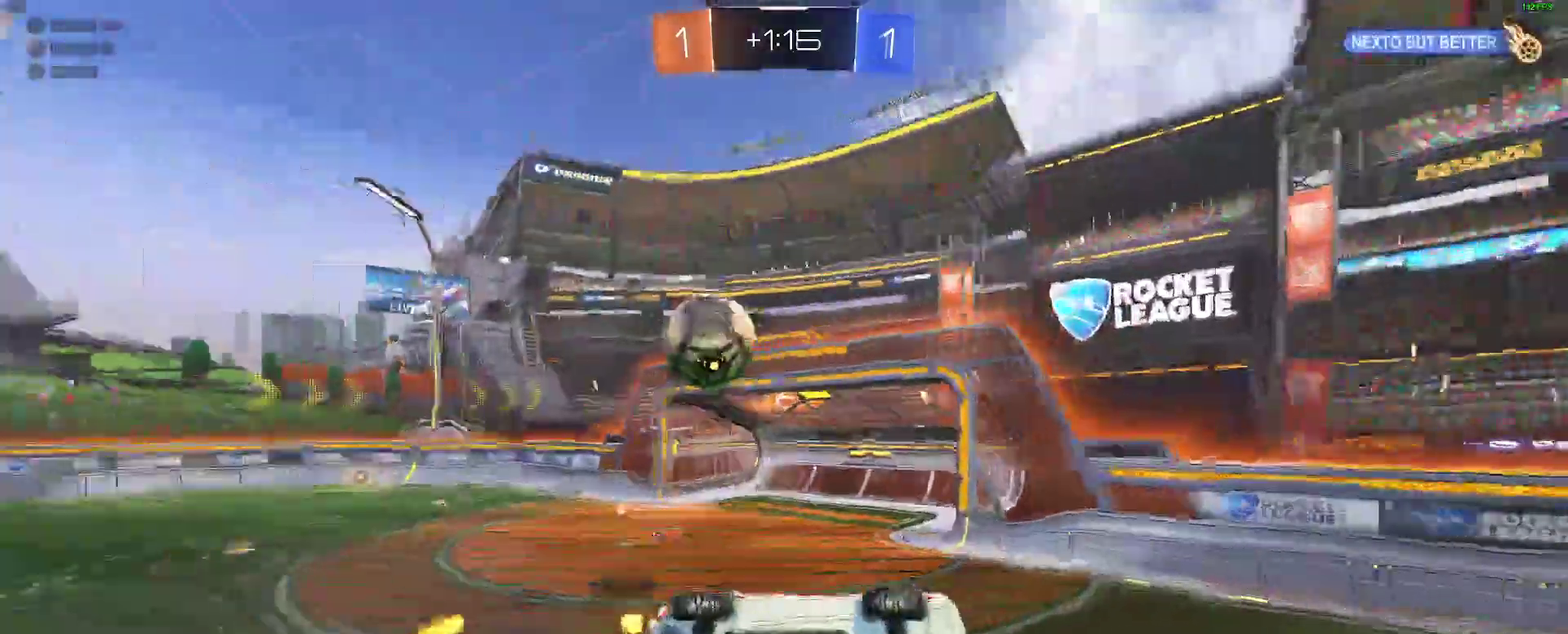
{"buttons": ["R2"], "left_stick": "center", "right_stick": "center", "events": [[17, "L2", "down"], [17, "left_stick", "right"], [133, "left_stick", "center"], [217, "L2", "up"], [383, "B", "up"]]}
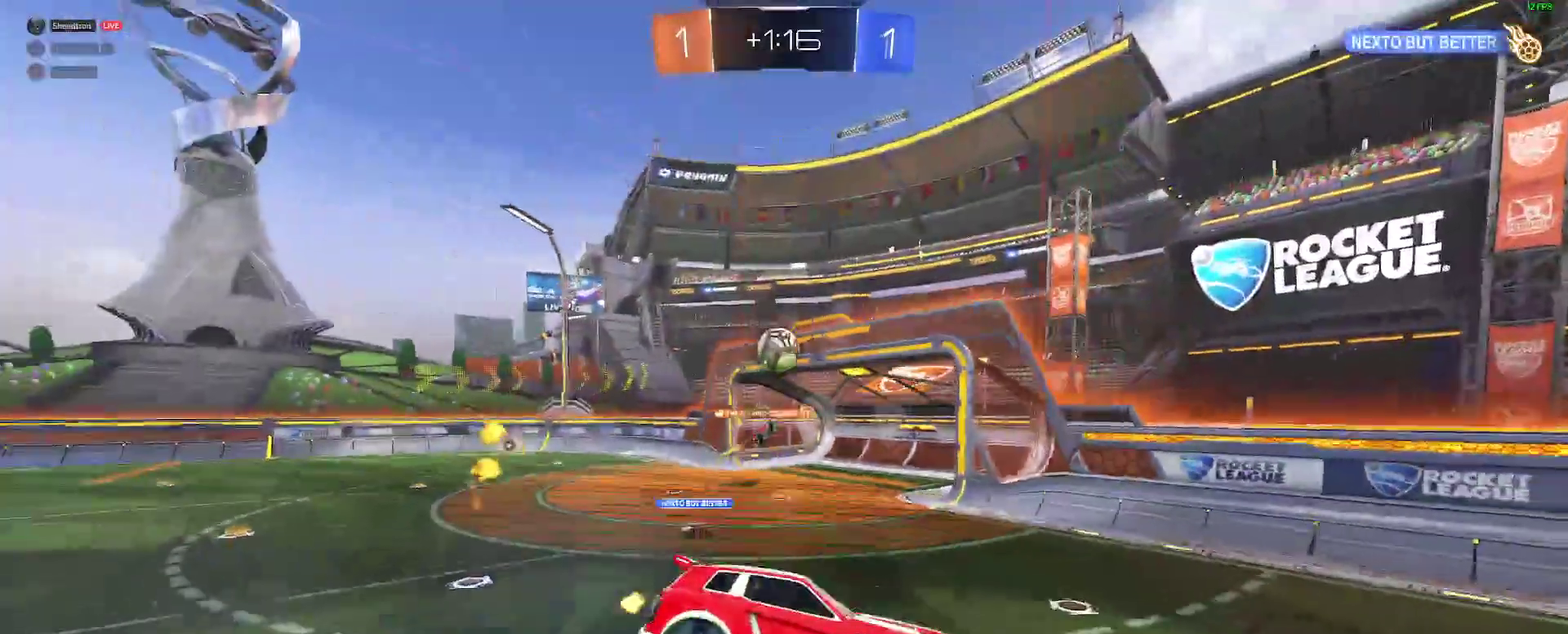
{"buttons": ["R2"], "left_stick": "center", "right_stick": "center", "events": []}
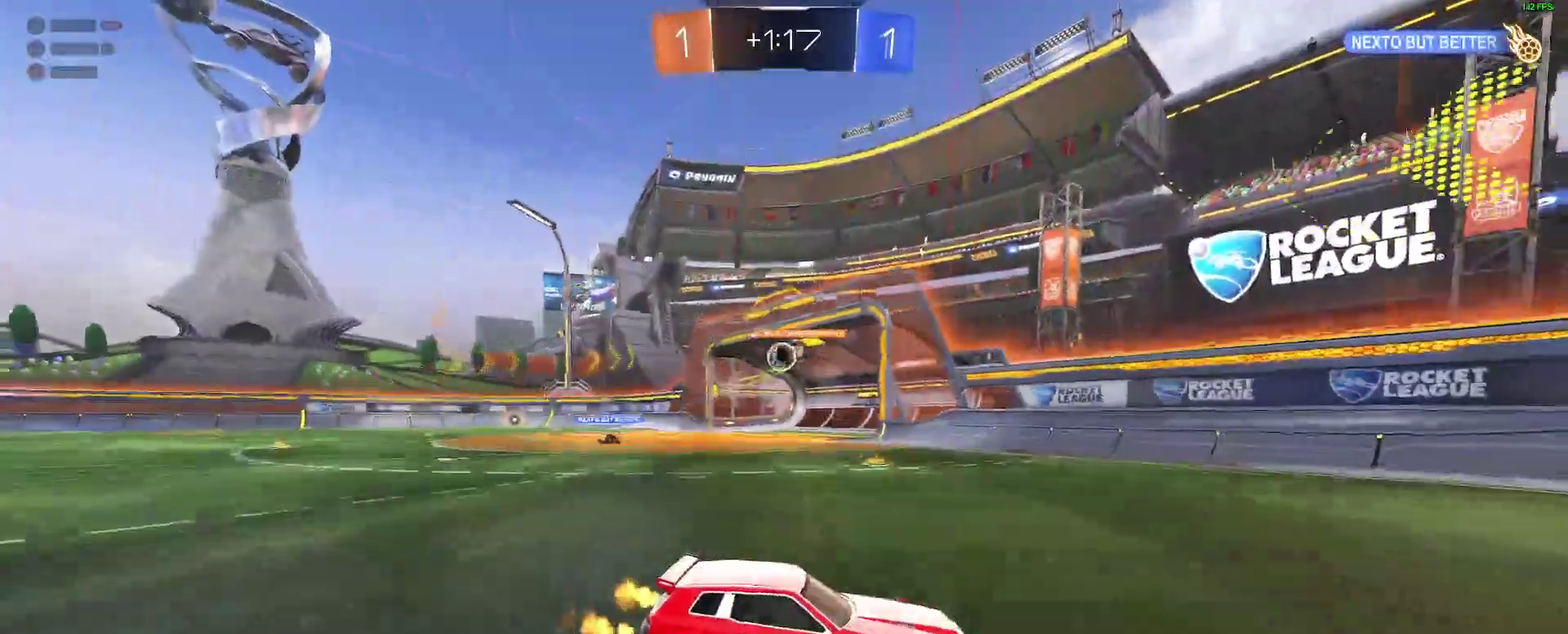
{"buttons": ["Y", "R2"], "left_stick": "right", "right_stick": "center", "events": [[83, "left_stick", "left"], [183, "left_stick", "center"], [433, "Y", "down"], [500, "left_stick", "right"]]}
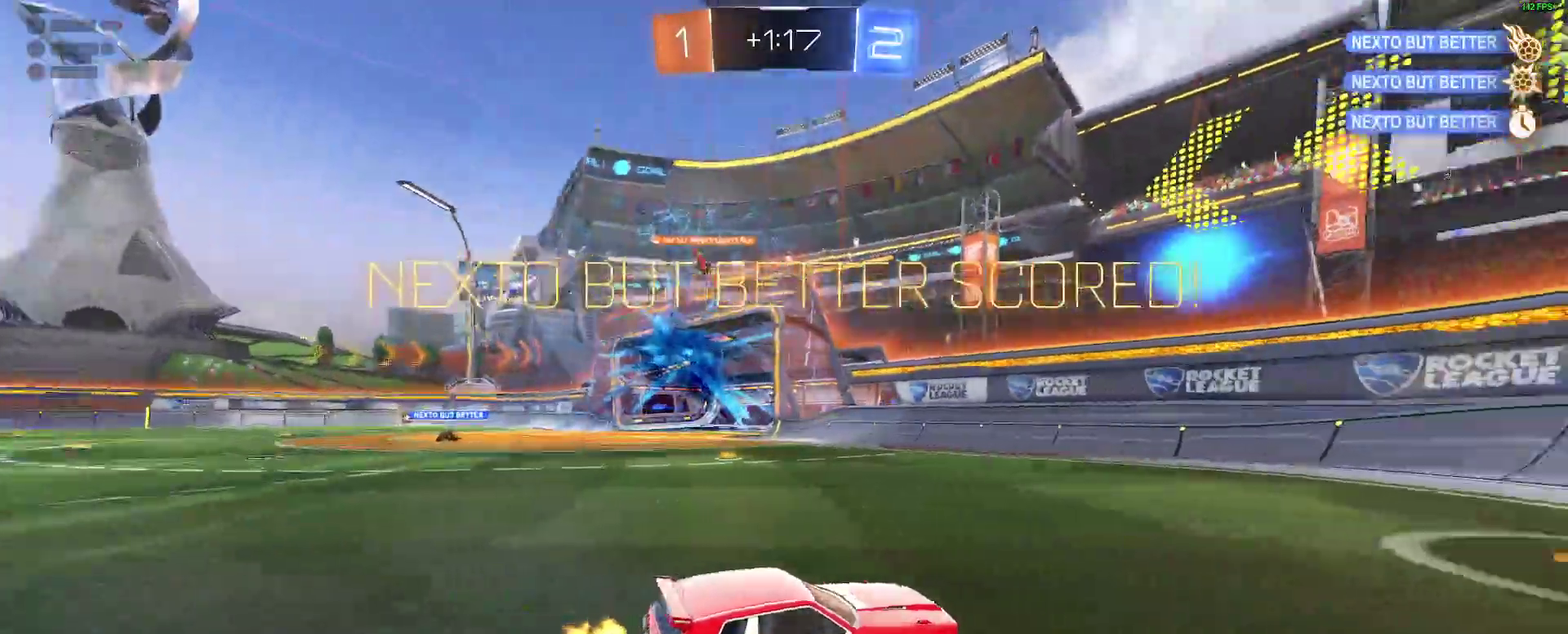
{"buttons": ["R2"], "left_stick": "right", "right_stick": "center", "events": [[50, "Y", "up"], [183, "left_stick", "center"], [333, "left_stick", "right"]]}
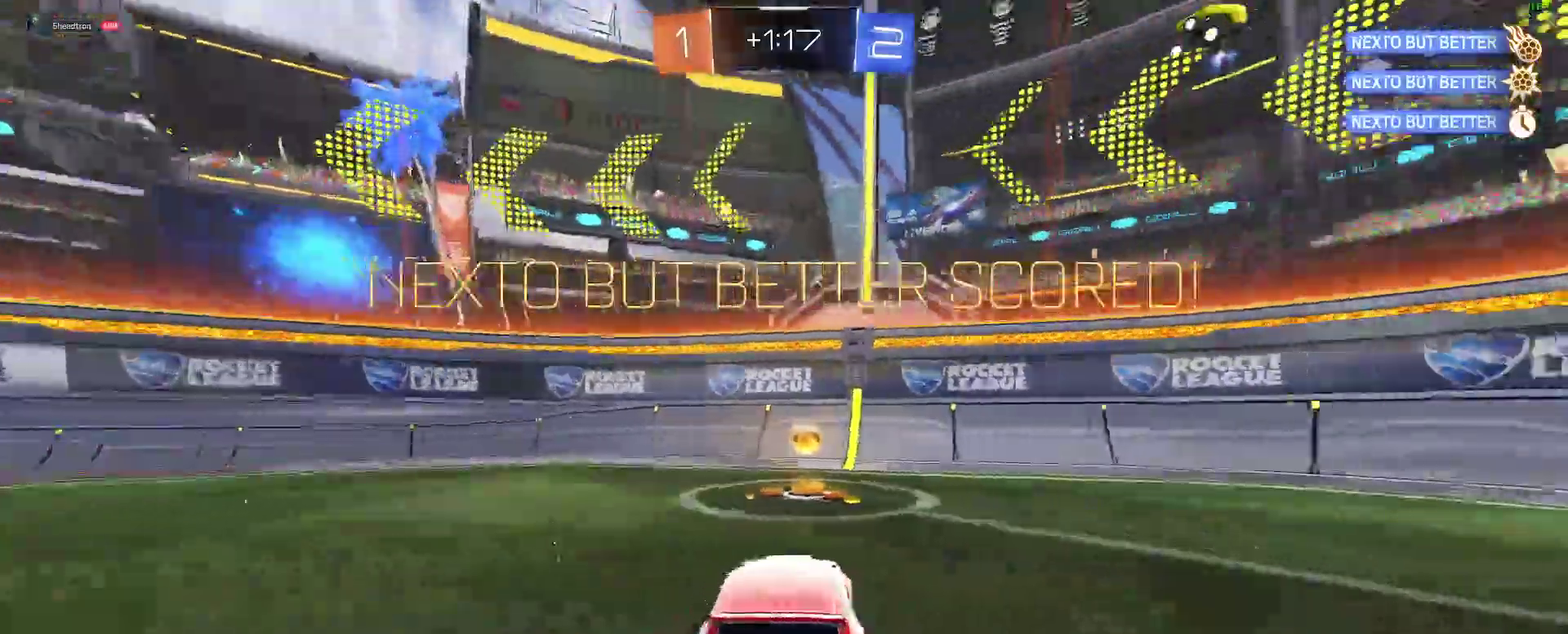
{"buttons": ["B", "R2"], "left_stick": "center", "right_stick": "center", "events": [[33, "left_stick", "center"], [267, "A", "down"], [417, "A", "up"], [467, "B", "down"]]}
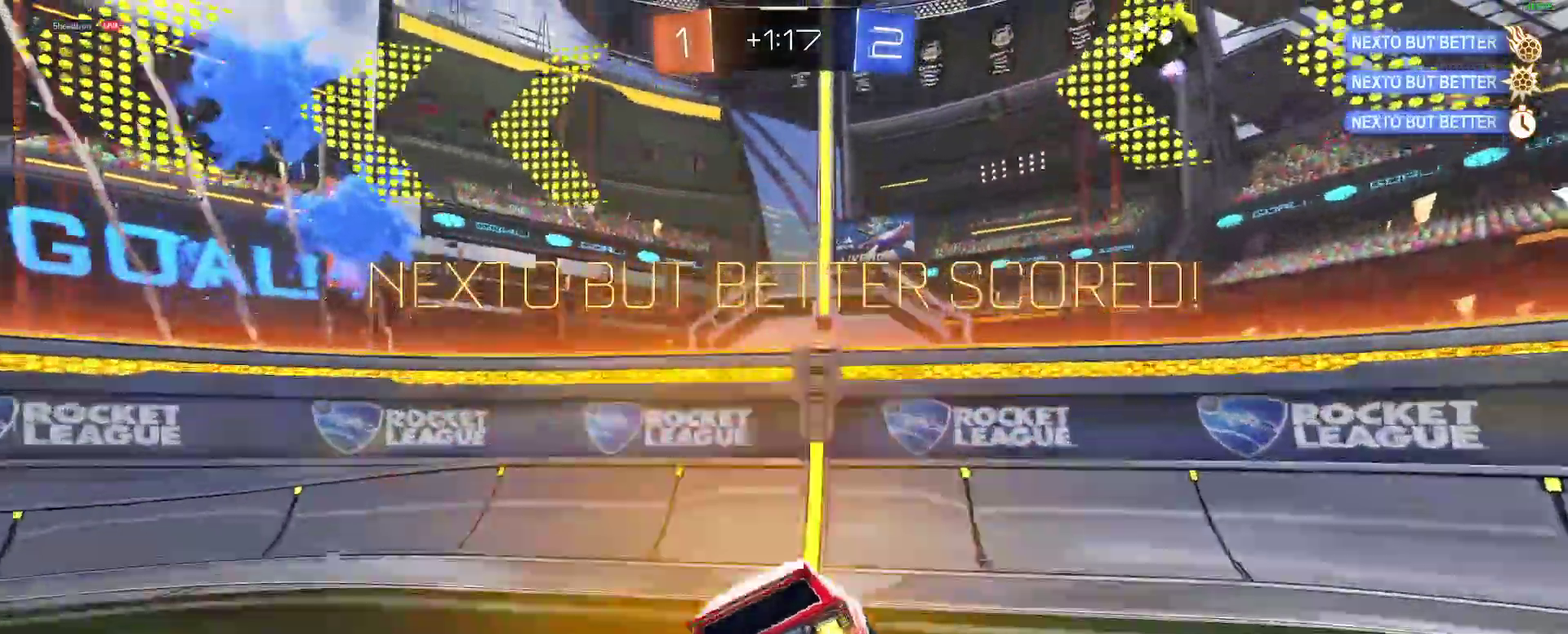
{"buttons": ["A"], "left_stick": "down", "right_stick": "center"}
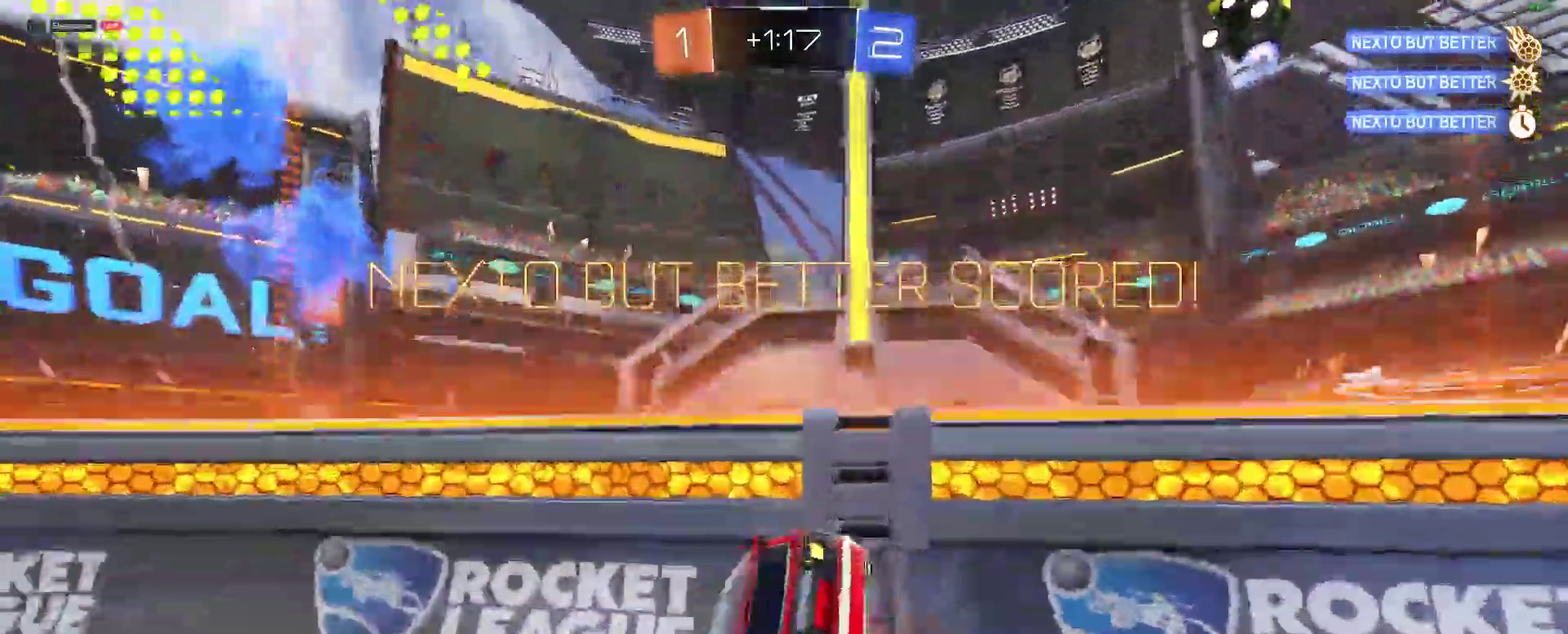
{"buttons": ["B"], "left_stick": "up", "right_stick": "center"}
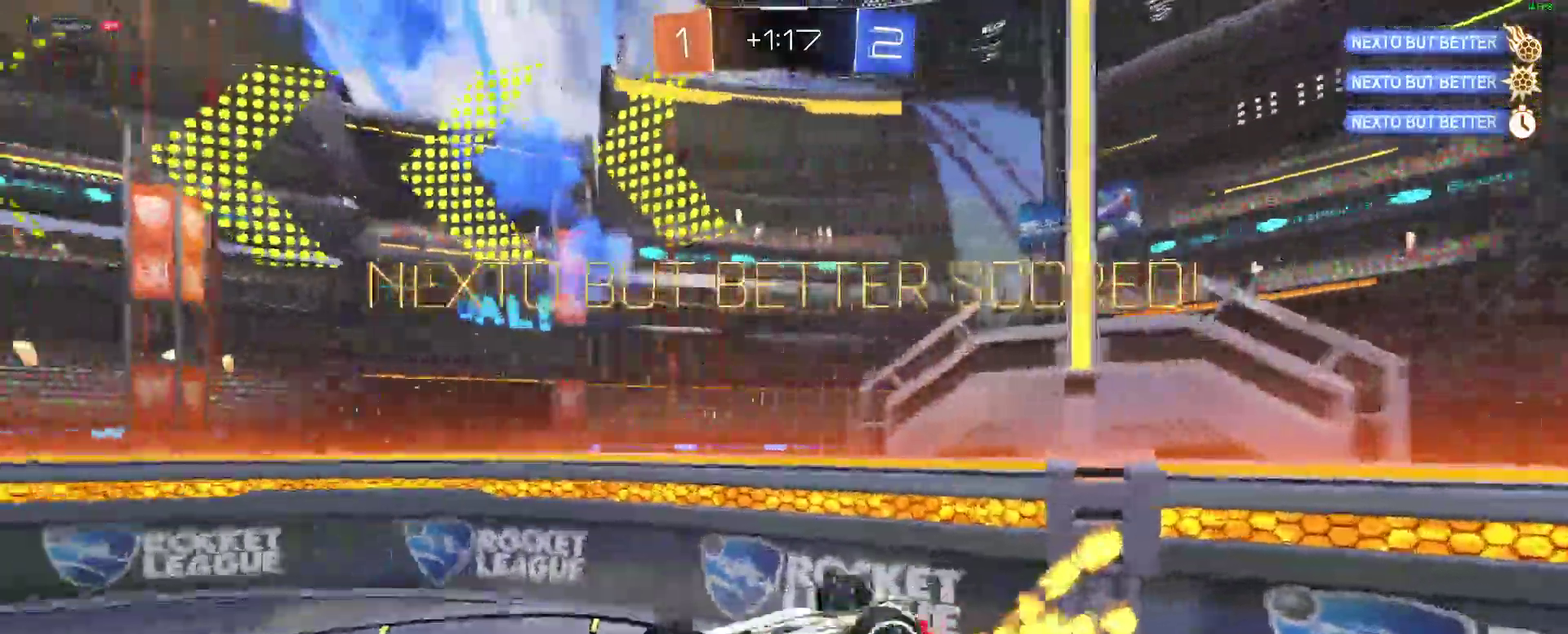
{"buttons": ["B"], "left_stick": "center", "right_stick": "center"}
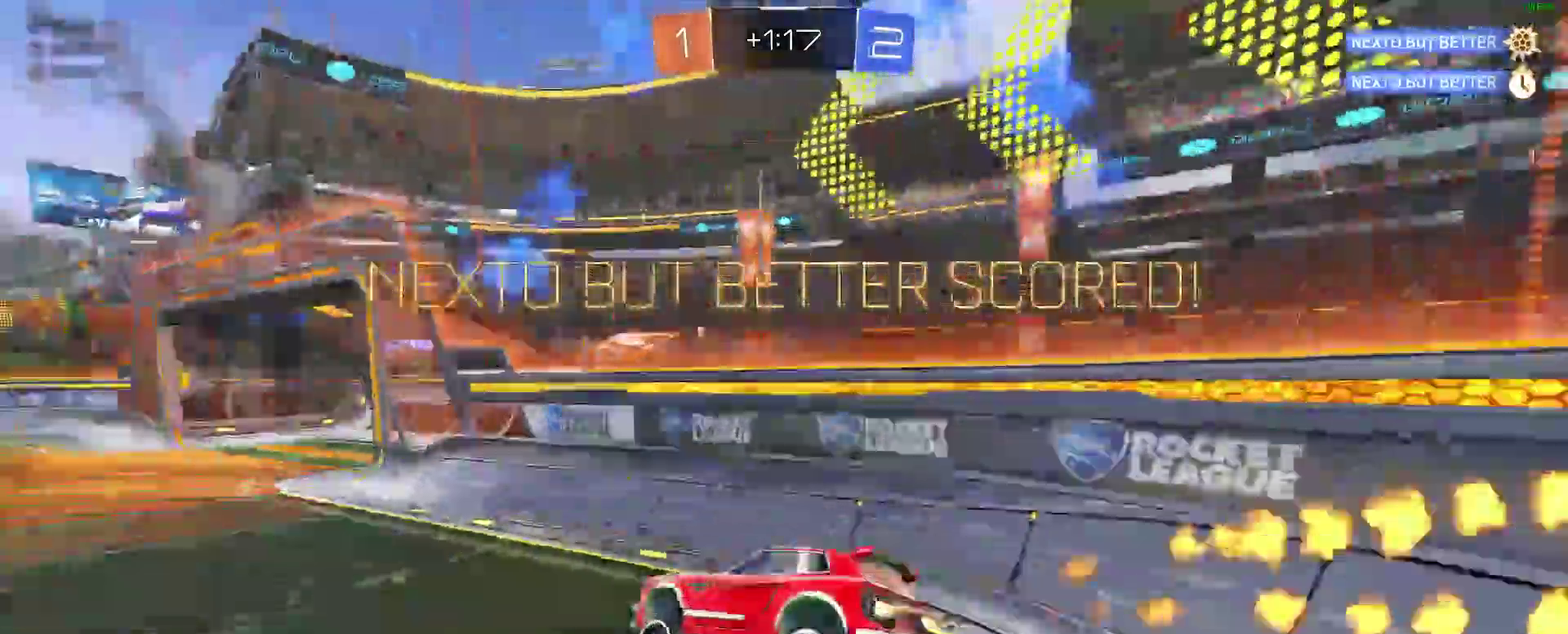
{"buttons": [], "left_stick": "center", "right_stick": "center", "events": [[217, "B", "up"]]}
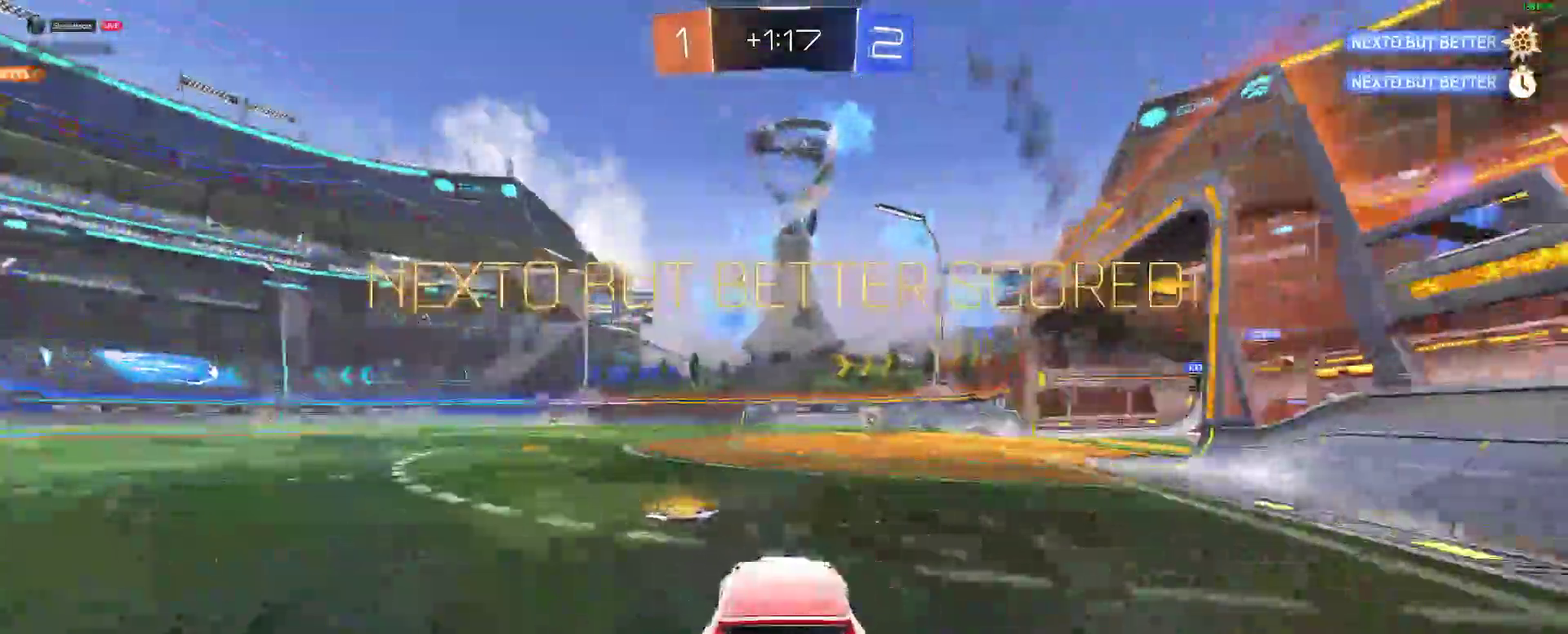
{"buttons": [], "left_stick": "center", "right_stick": "center", "events": []}
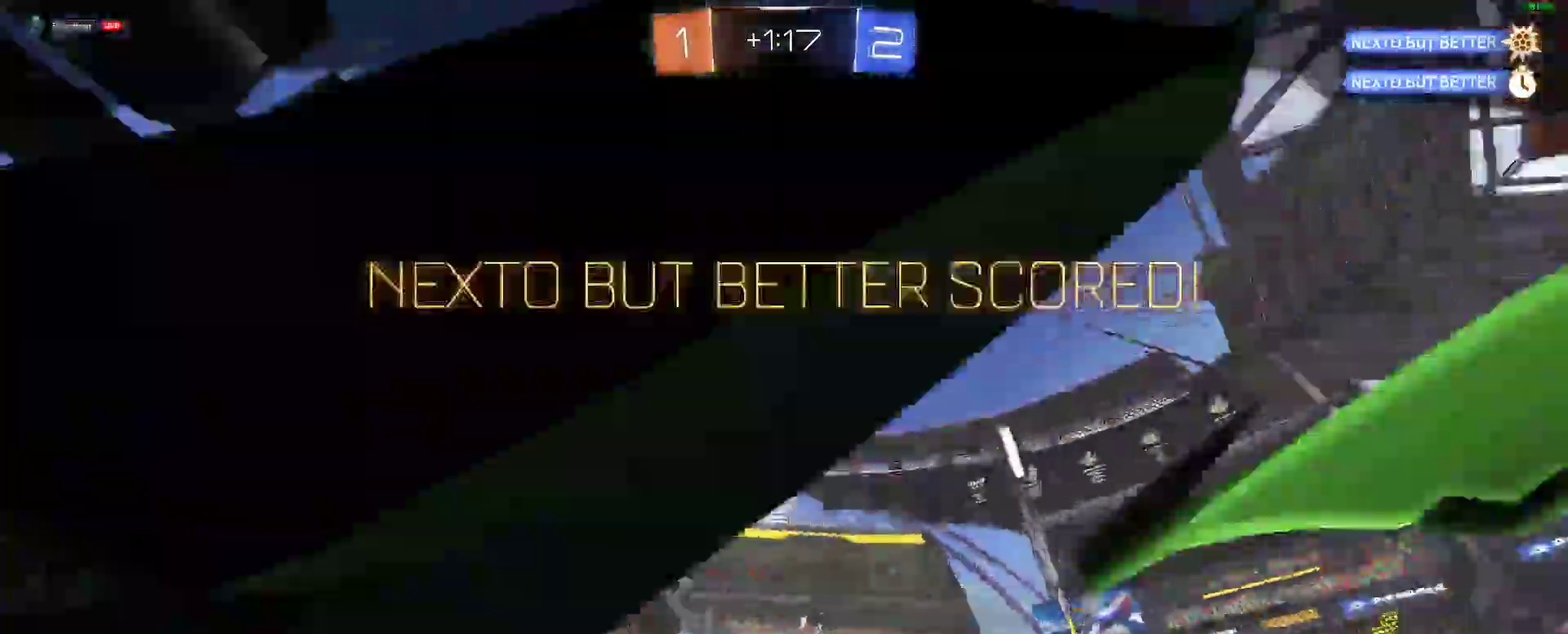
{"buttons": [], "left_stick": "center", "right_stick": "center", "events": []}
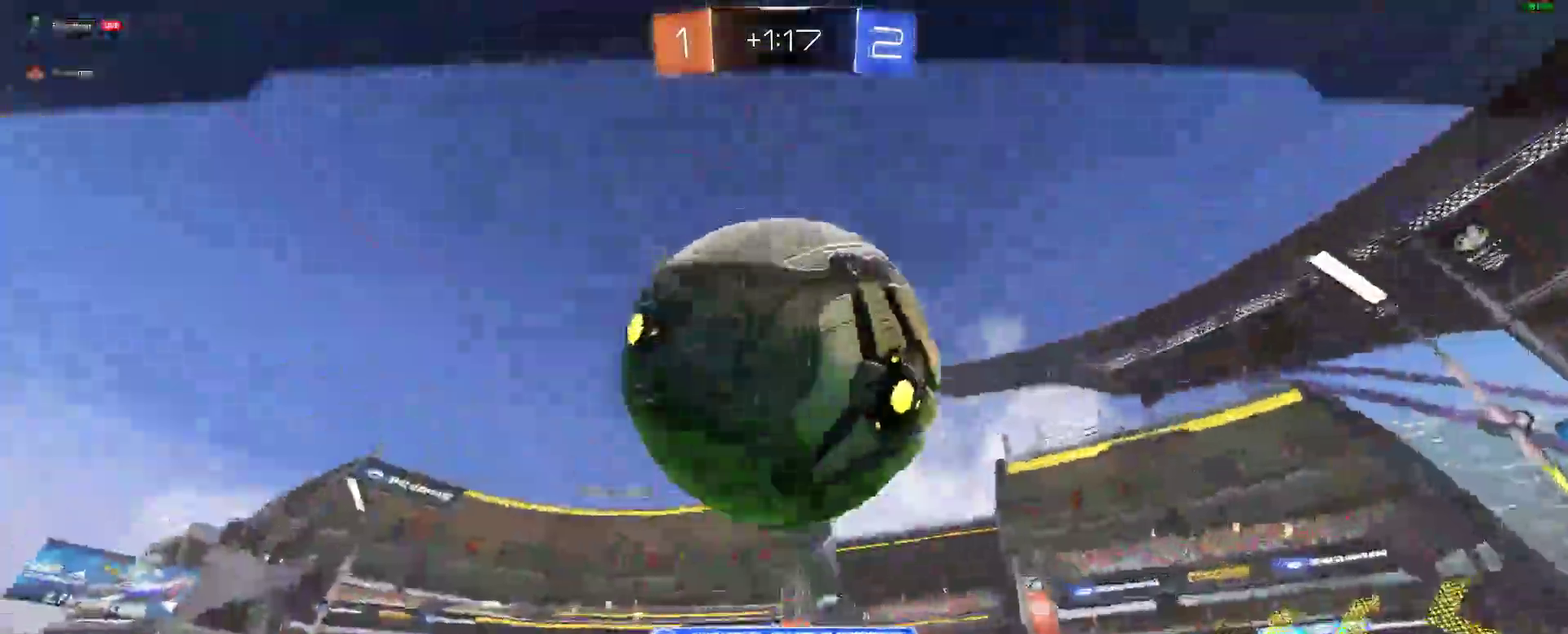
{"buttons": ["A"], "left_stick": "center", "right_stick": "center", "events": [[433, "A", "down"]]}
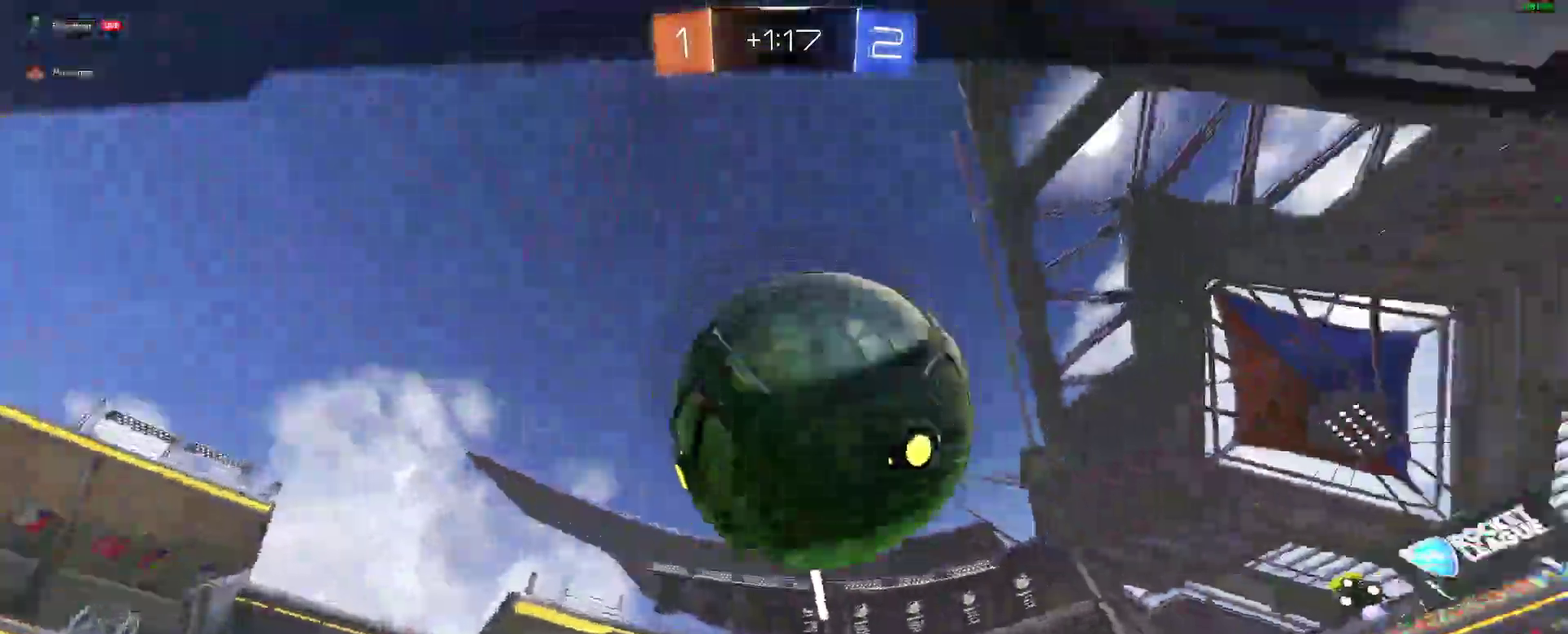
{"buttons": [], "left_stick": "center", "right_stick": "center", "events": [[67, "A", "up"]]}